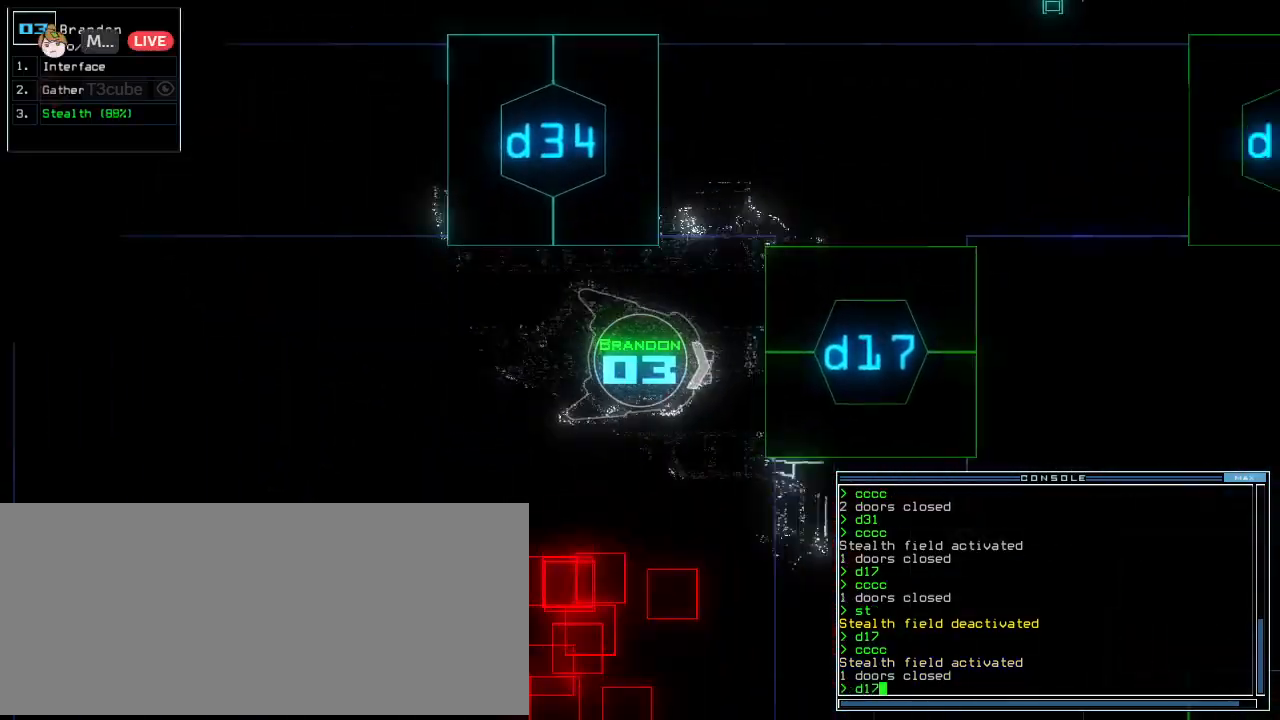
Gameplay with keyboard; each line is a JSON object with the keys held at the frame after it. "events" lists presses ("down") and releases ("up") of ".", "0", "1", "2", "3", "4", "5", "6", "7", "8", "9", "a", "b", "backspace", "c", "caps_lock", "comma", "ctrl_l", "ctrl_r", "d", "down", "e", "equals", "escape", "f", "f6", "g", "h", "i", "j", "k", "l", "left", "m", "minus", "n", "o", "p", "q", "quote", "r", "return", "right", "s", "semicolon", "shift_l", "shift_r", "space", "t", "tab", "tilde", "u", "up", "v", "w", "x", "y" and "z" between this image and that frame as [ms after this image, input, new state], when the widget could be followed in between. No other keys are recorded. Mouse input is not recorded. Not read: other_keys.
{"keys": ["up"], "events": [[62, "return", "down"], [167, "return", "up"], [229, "left", "down"], [292, "left", "up"]]}
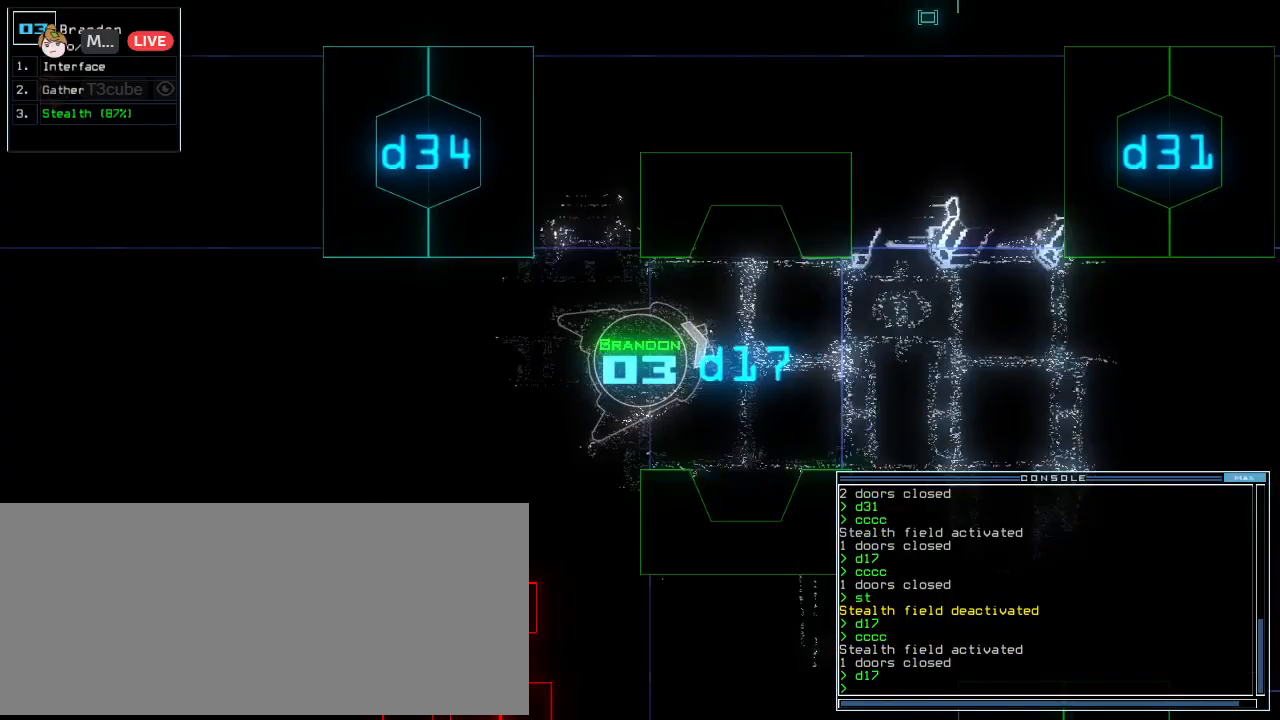
{"keys": ["right", "up"], "events": [[21, "right", "down"], [83, "right", "up"], [479, "right", "down"]]}
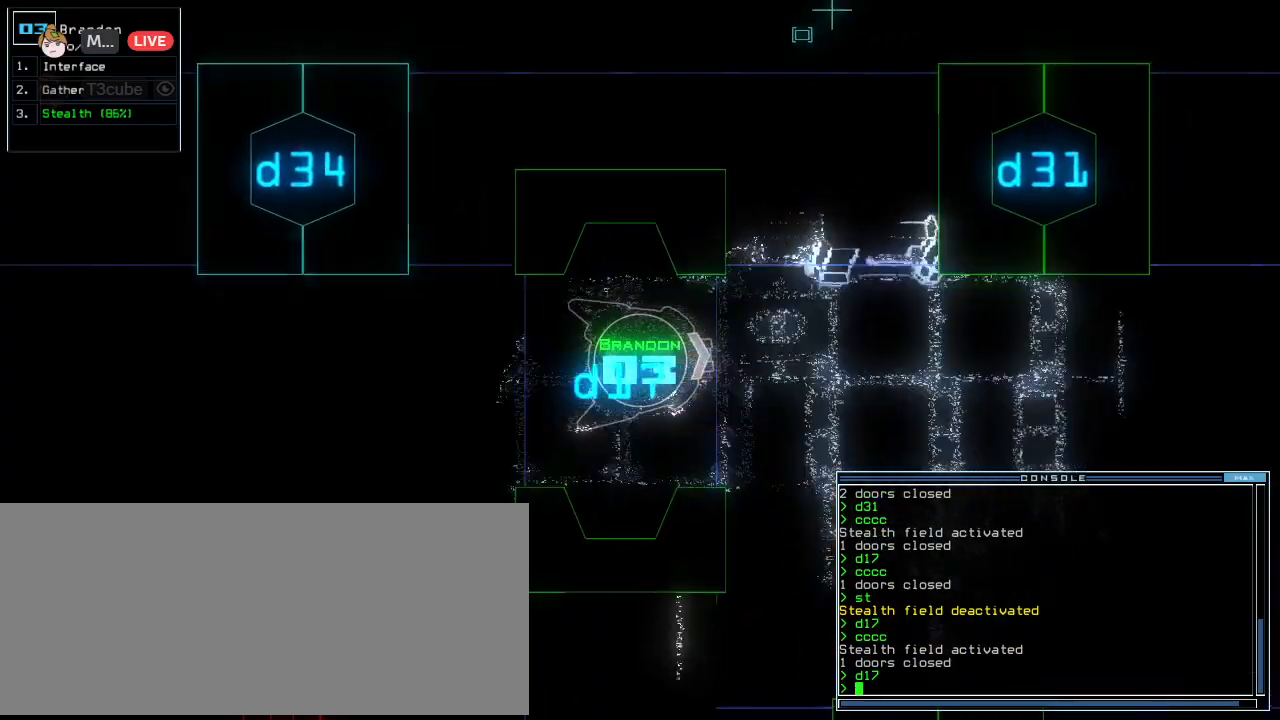
{"keys": ["up"], "events": [[62, "right", "up"], [125, "c", "down"], [167, "c", "up"], [229, "c", "down"], [312, "c", "up"]]}
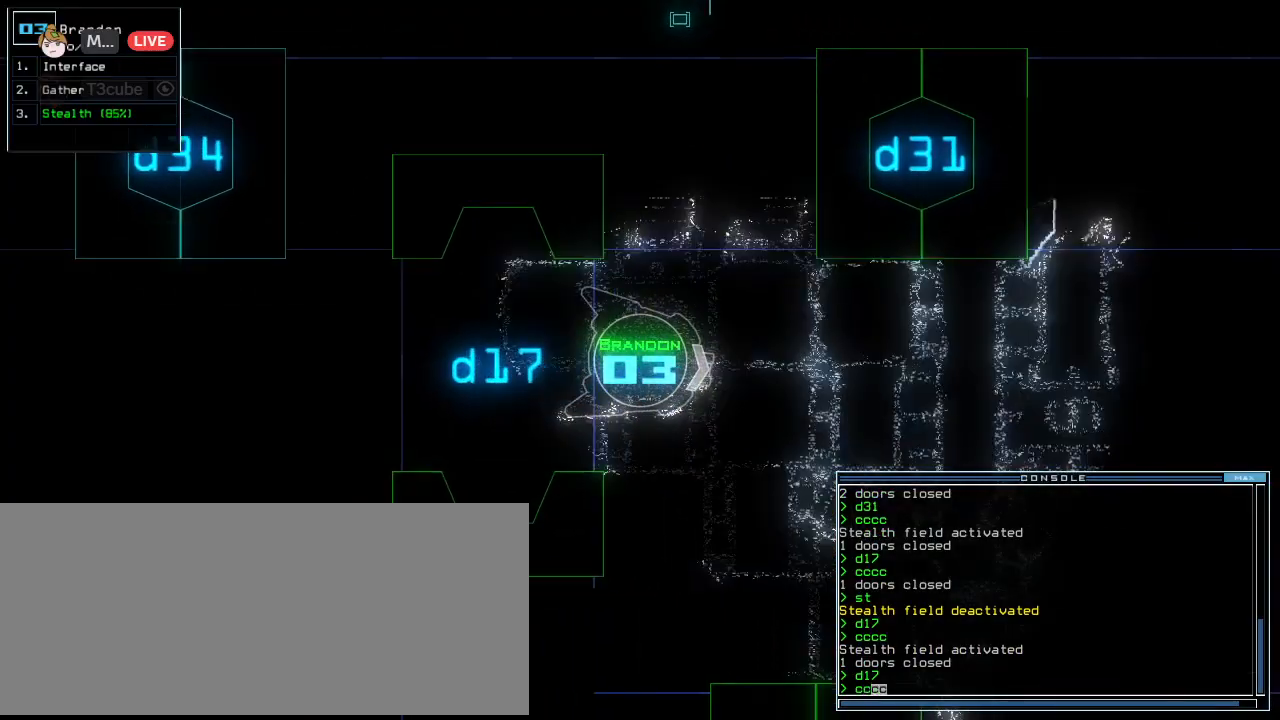
{"keys": ["s", "up"], "events": [[167, "return", "down"], [250, "return", "up"], [500, "s", "down"]]}
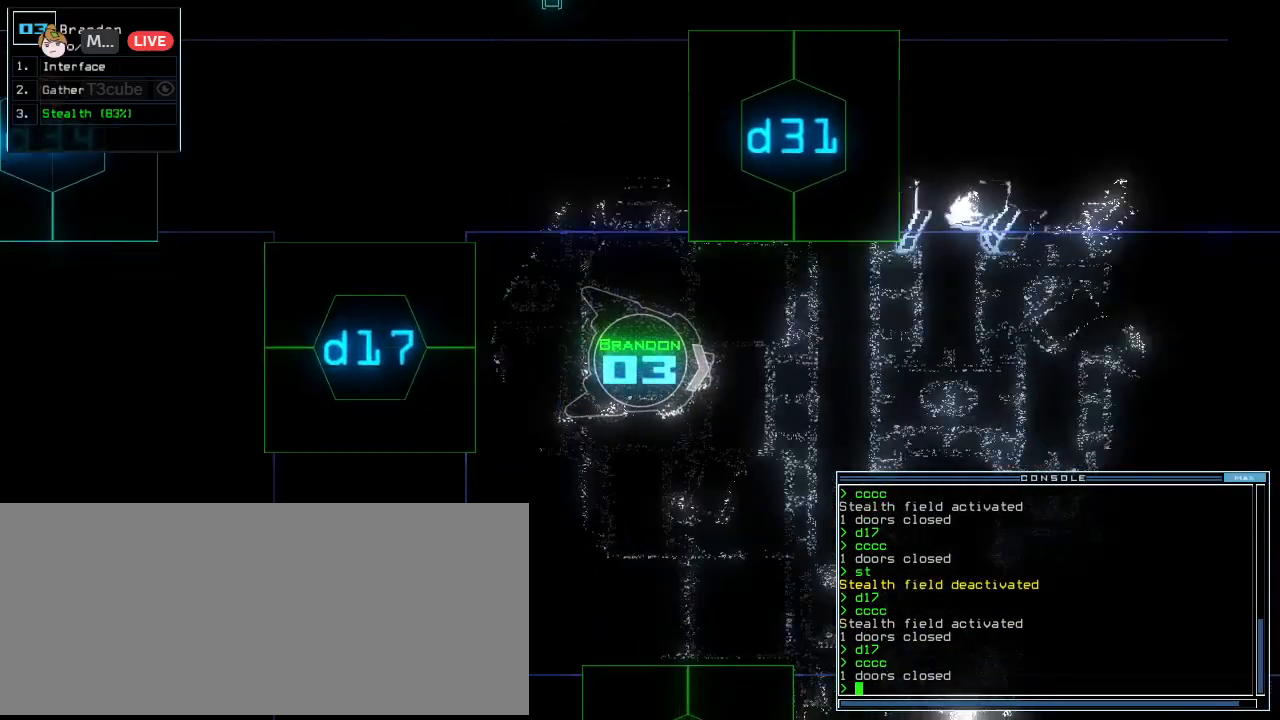
{"keys": ["right"], "events": [[62, "t", "down"], [104, "s", "up"], [146, "return", "down"], [146, "t", "up"], [208, "return", "up"], [229, "space", "down"], [229, "up", "up"], [312, "space", "up"], [438, "right", "down"]]}
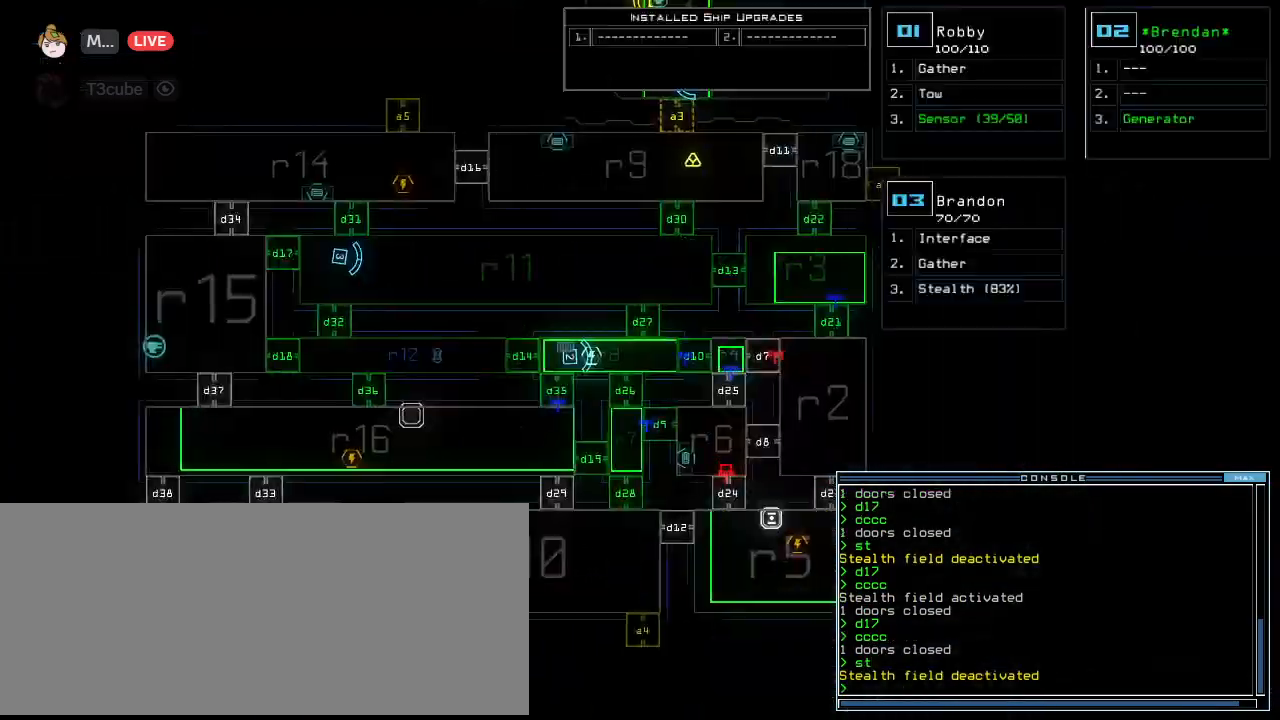
{"keys": ["3", "right", "up"], "events": [[333, "right", "up"], [458, "3", "down"], [458, "right", "down"], [458, "up", "down"]]}
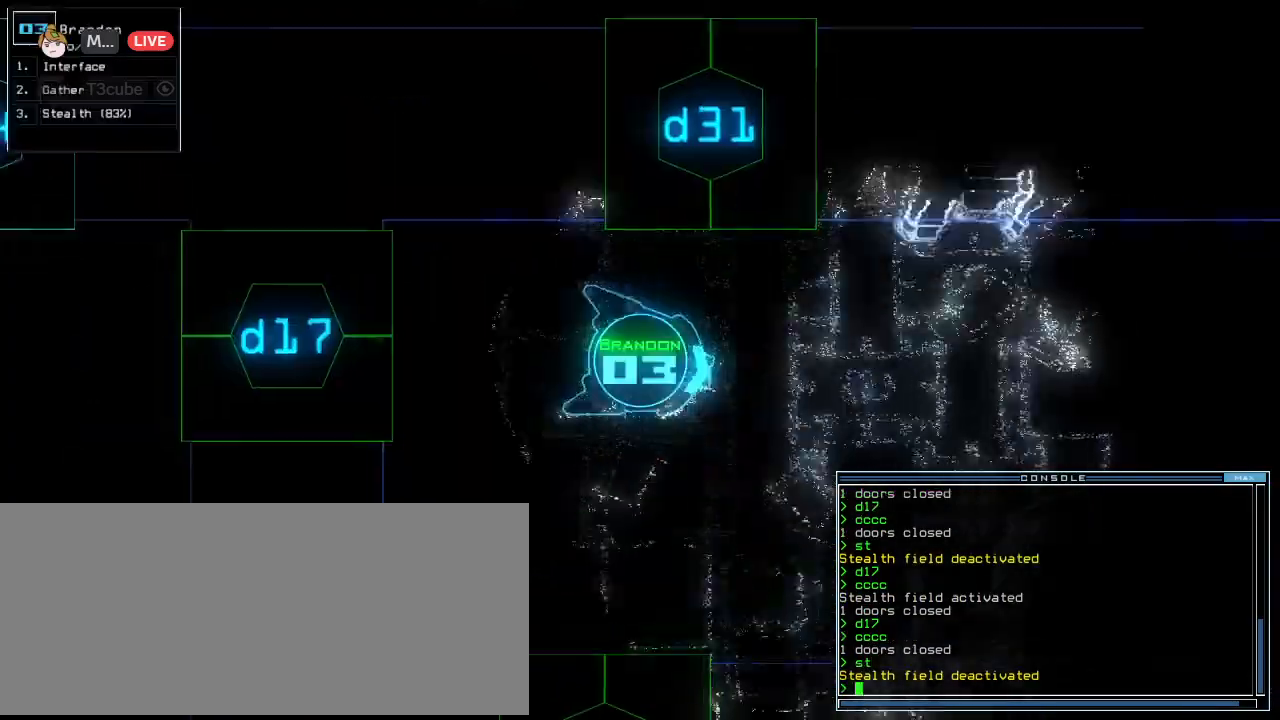
{"keys": ["up"], "events": [[42, "3", "up"], [125, "right", "up"], [167, "left", "down"], [271, "left", "up"]]}
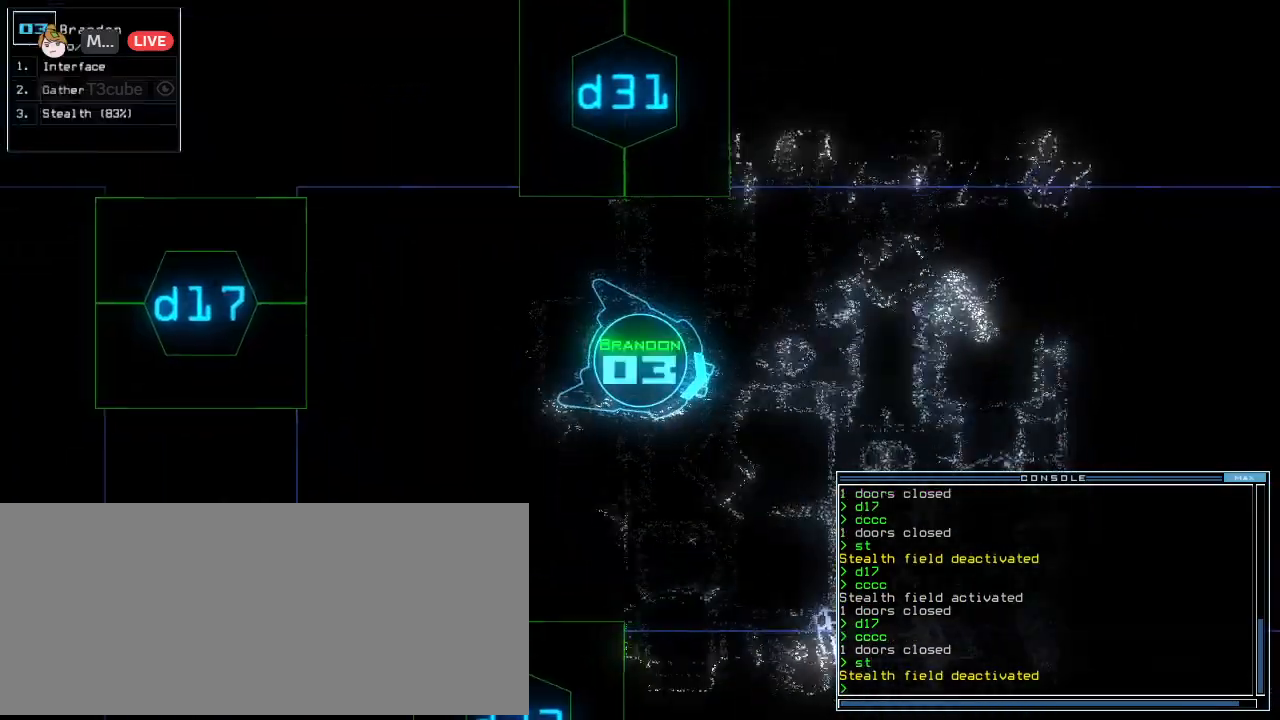
{"keys": ["up"], "events": [[312, "left", "down"], [396, "left", "up"]]}
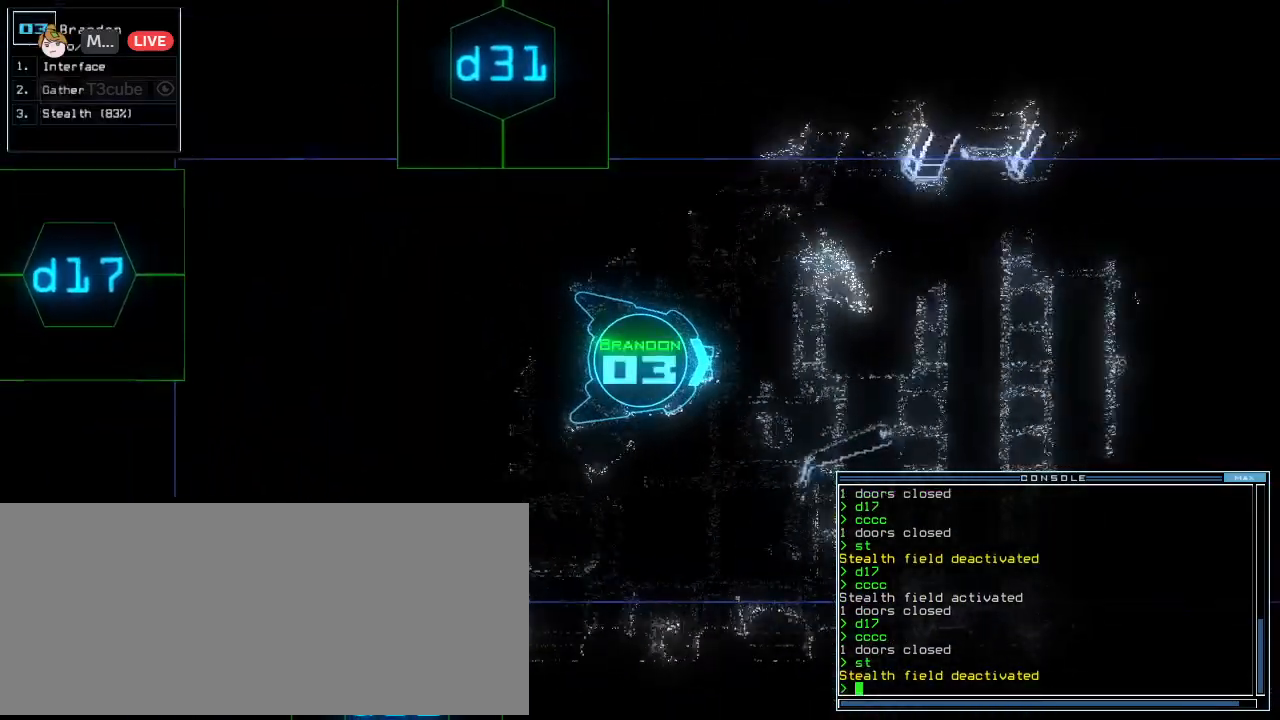
{"keys": ["up"]}
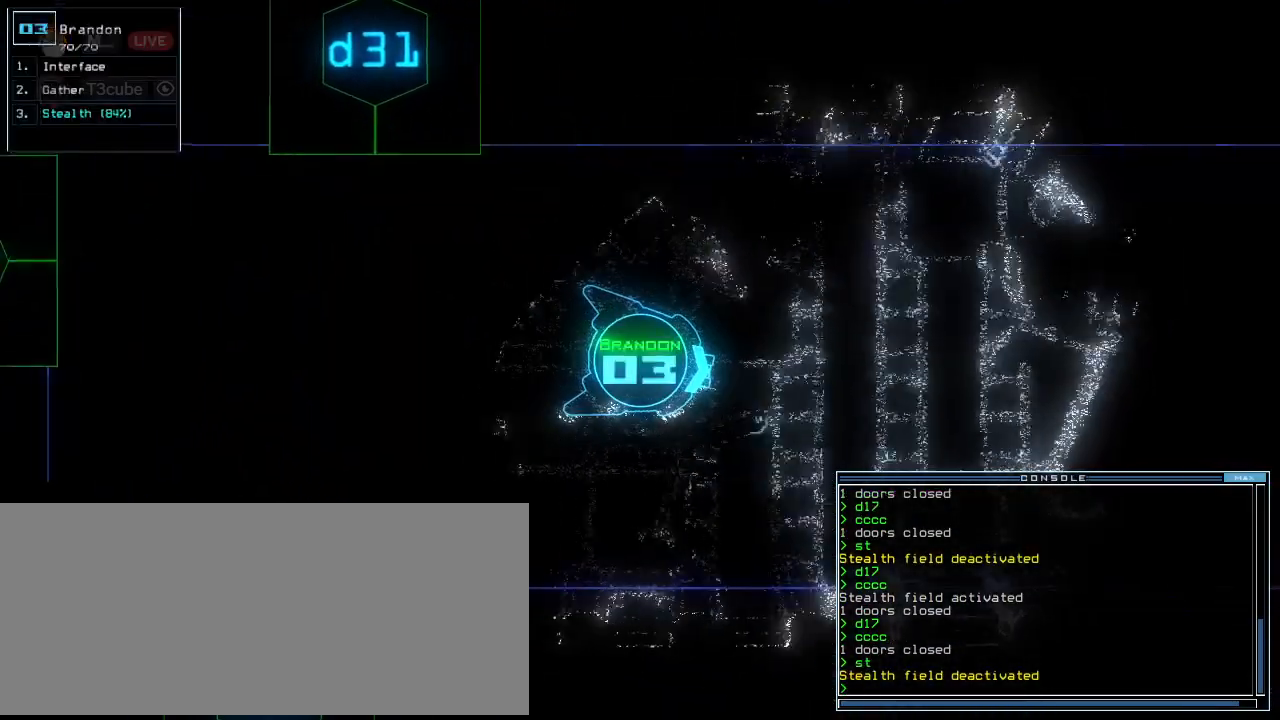
{"keys": ["up"], "events": [[167, "space", "down"], [354, "left", "down"], [417, "left", "up"], [417, "space", "up"]]}
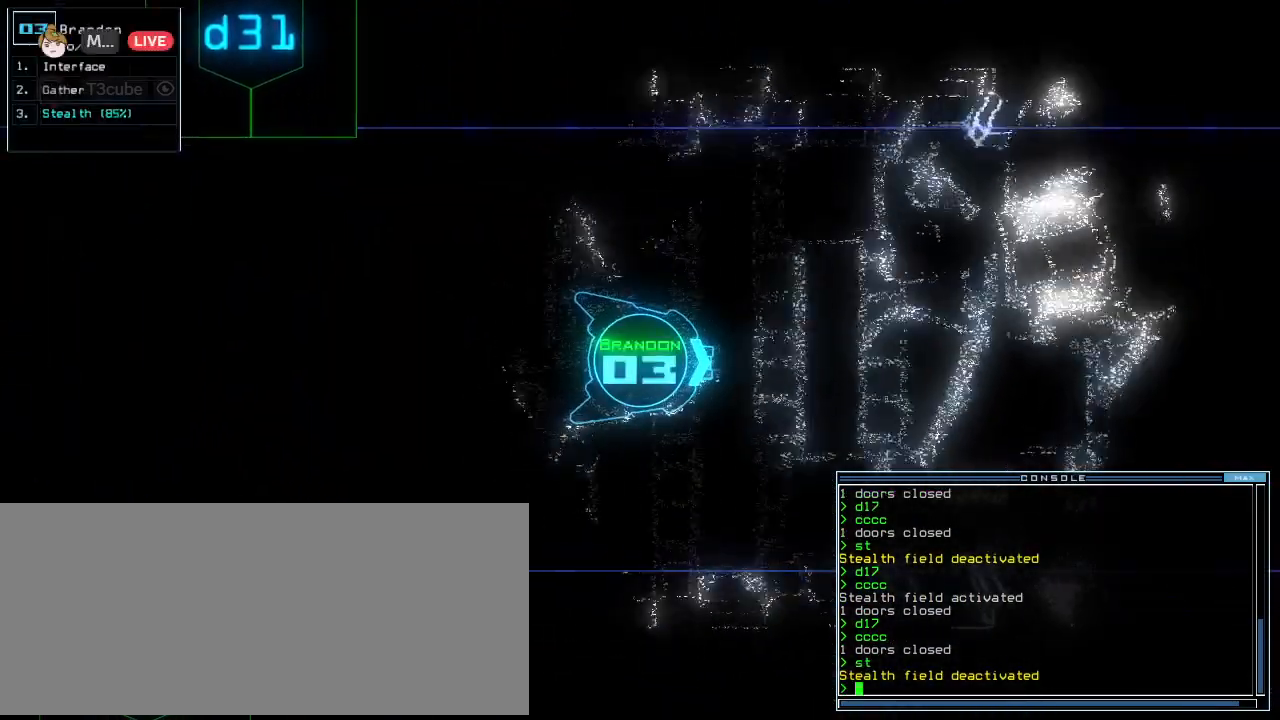
{"keys": [], "events": [[83, "space", "down"], [146, "up", "up"], [208, "space", "up"], [354, "d", "down"], [458, "d", "up"]]}
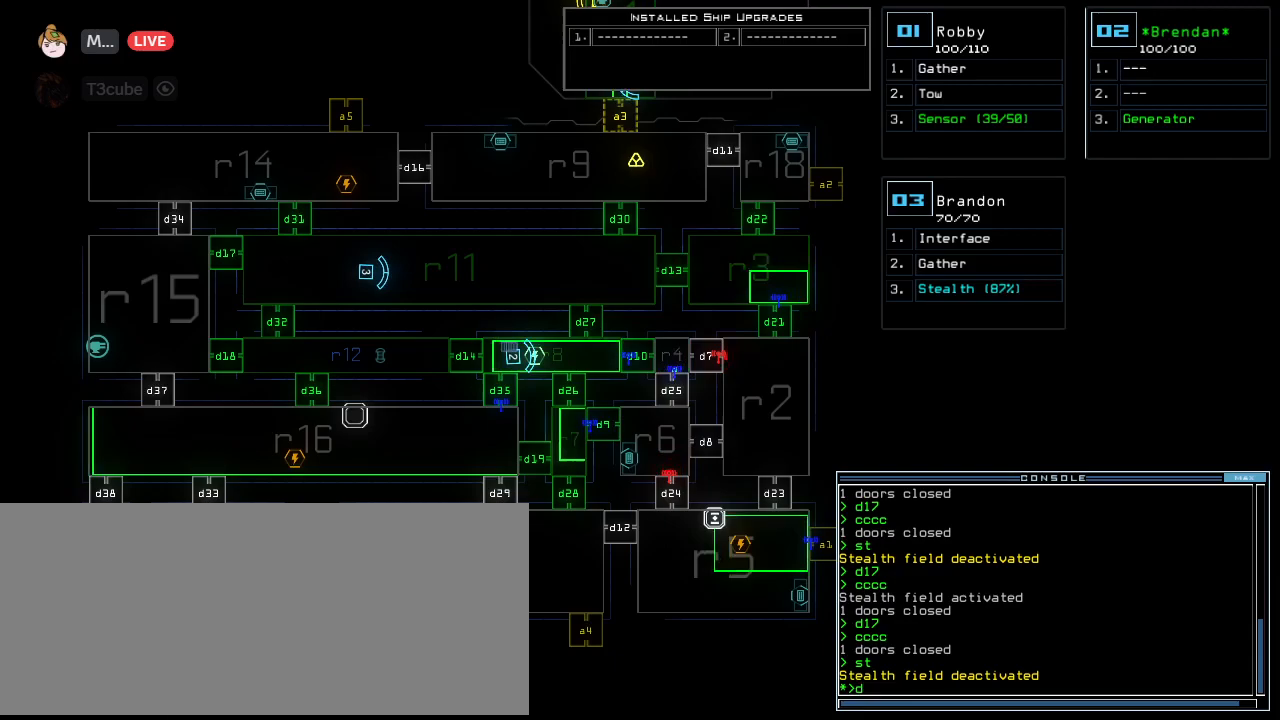
{"keys": []}
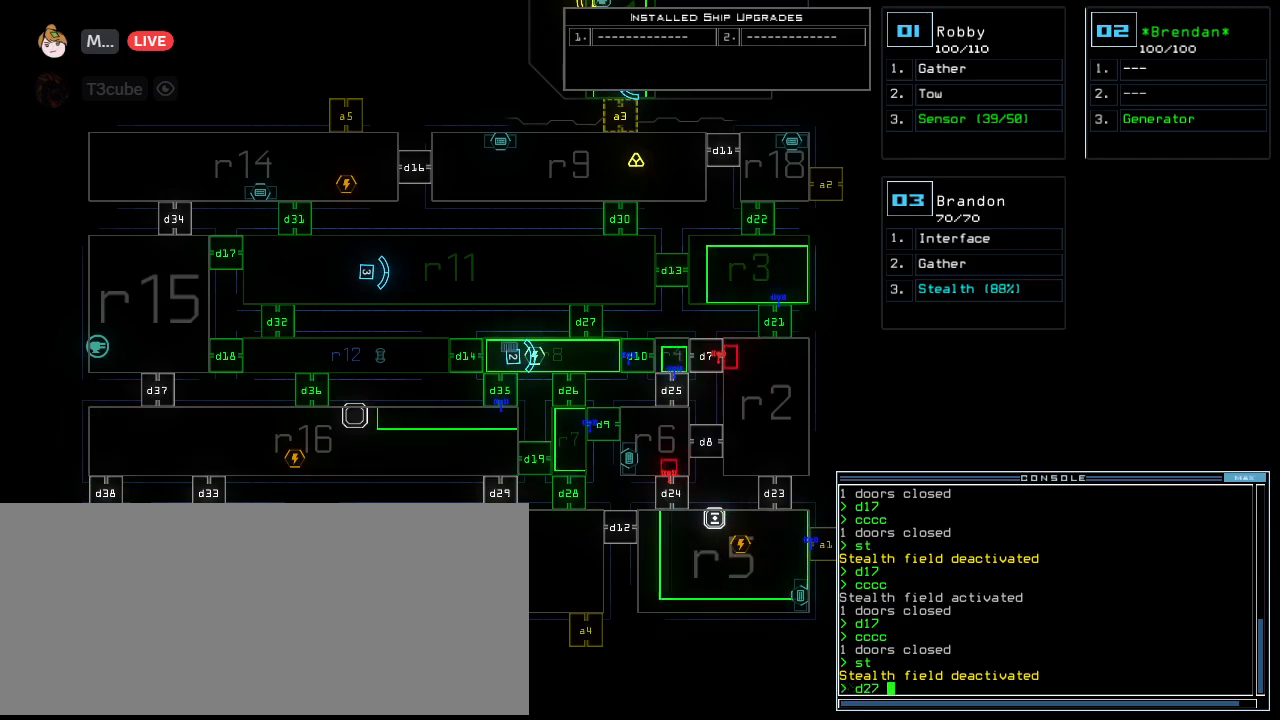
{"keys": [], "events": [[208, "d", "down"], [292, "d", "up"]]}
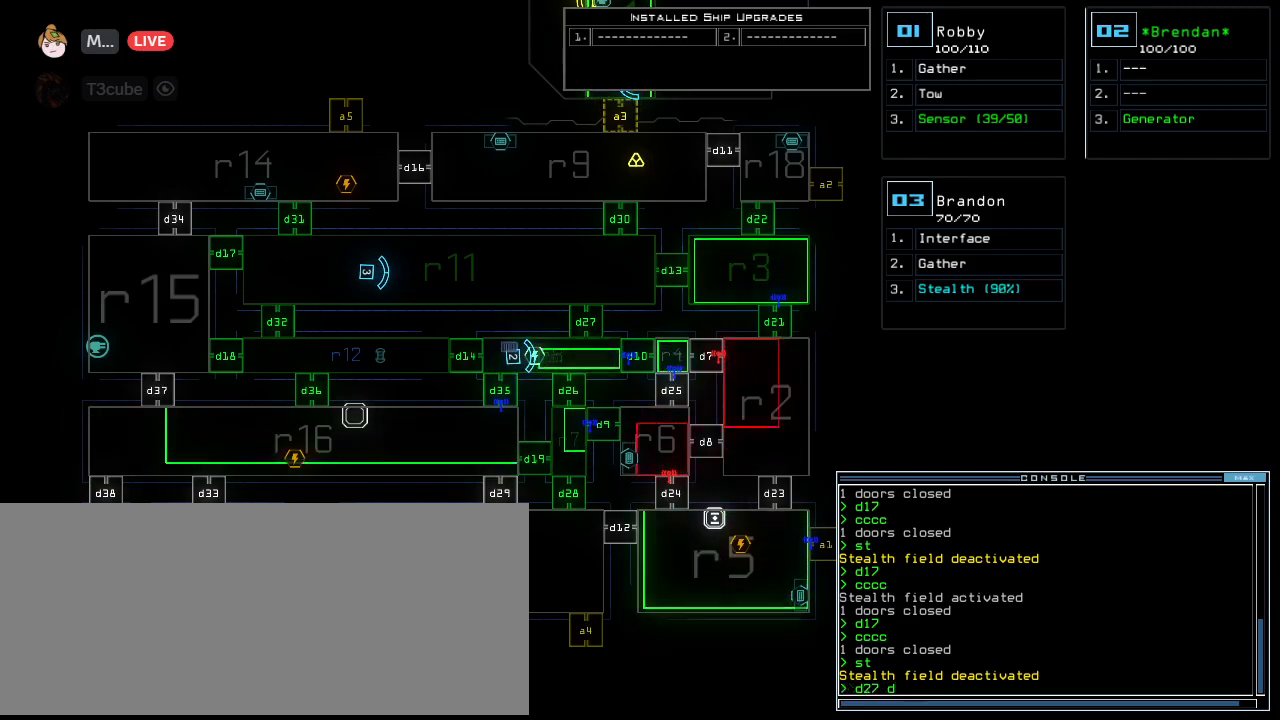
{"keys": [], "events": [[42, "3", "down"], [104, "3", "up"]]}
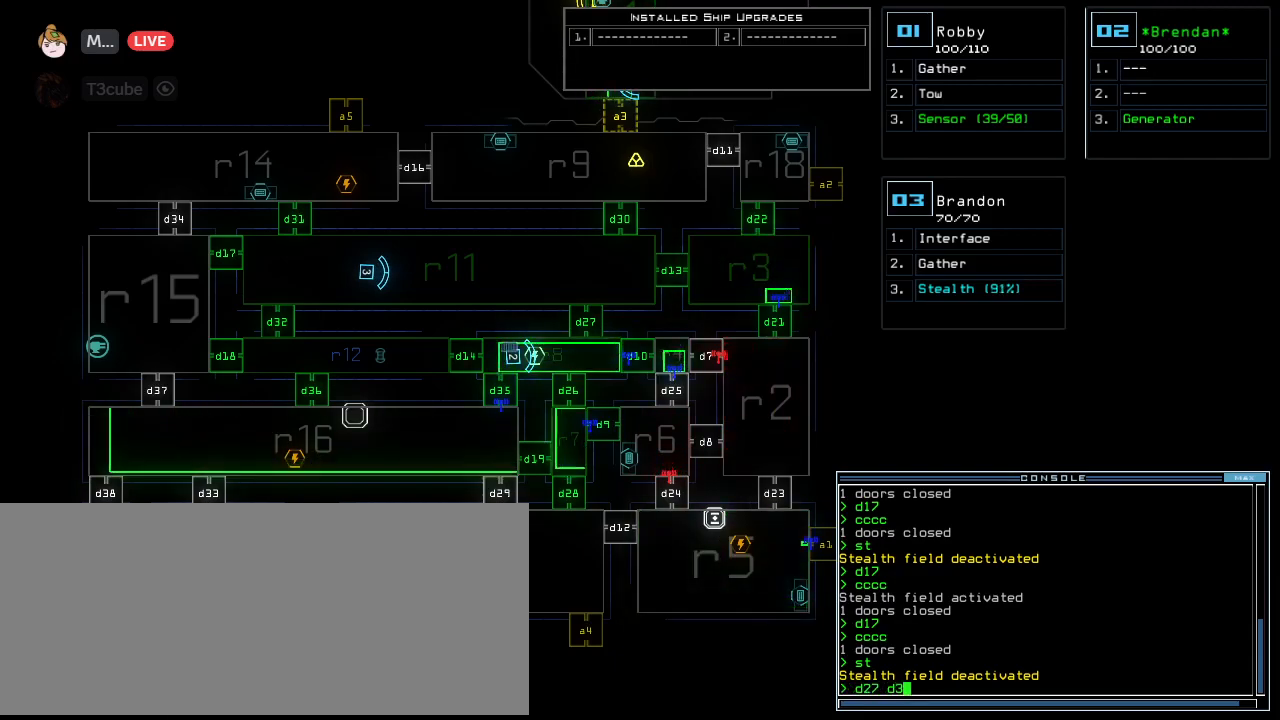
{"keys": [], "events": []}
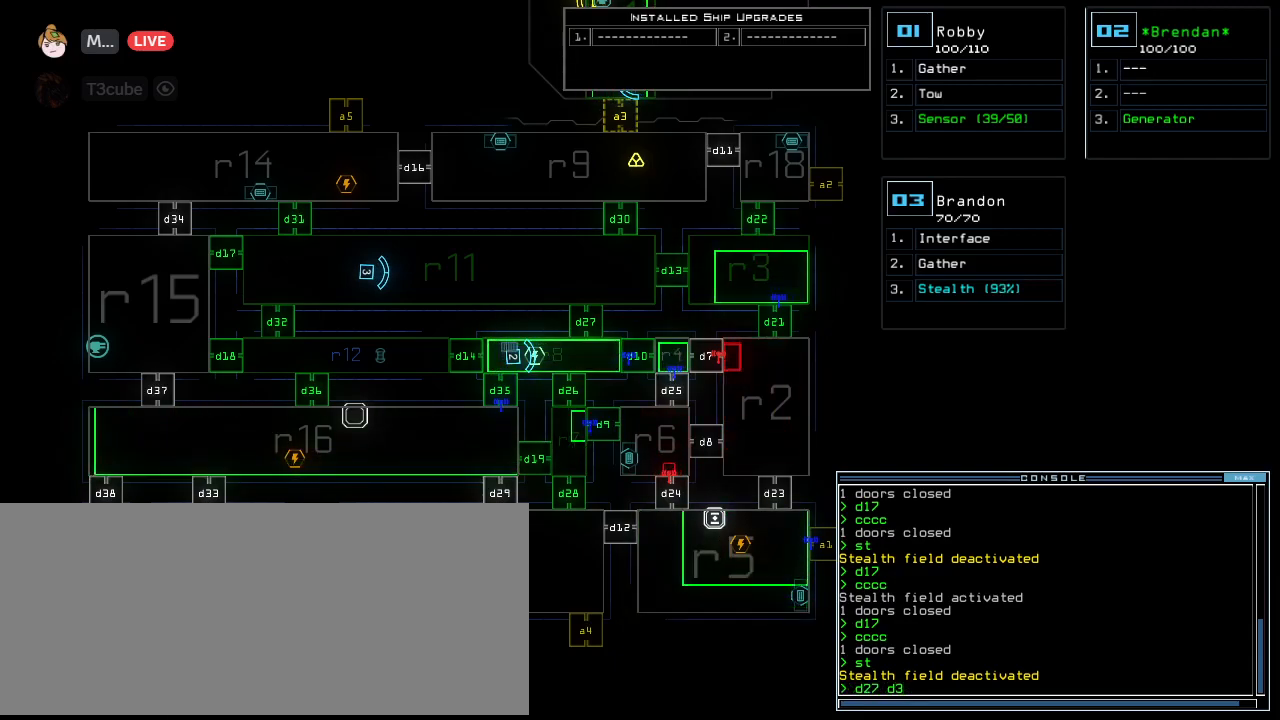
{"keys": ["3"], "events": [[271, "escape", "down"], [333, "escape", "up"], [500, "3", "down"]]}
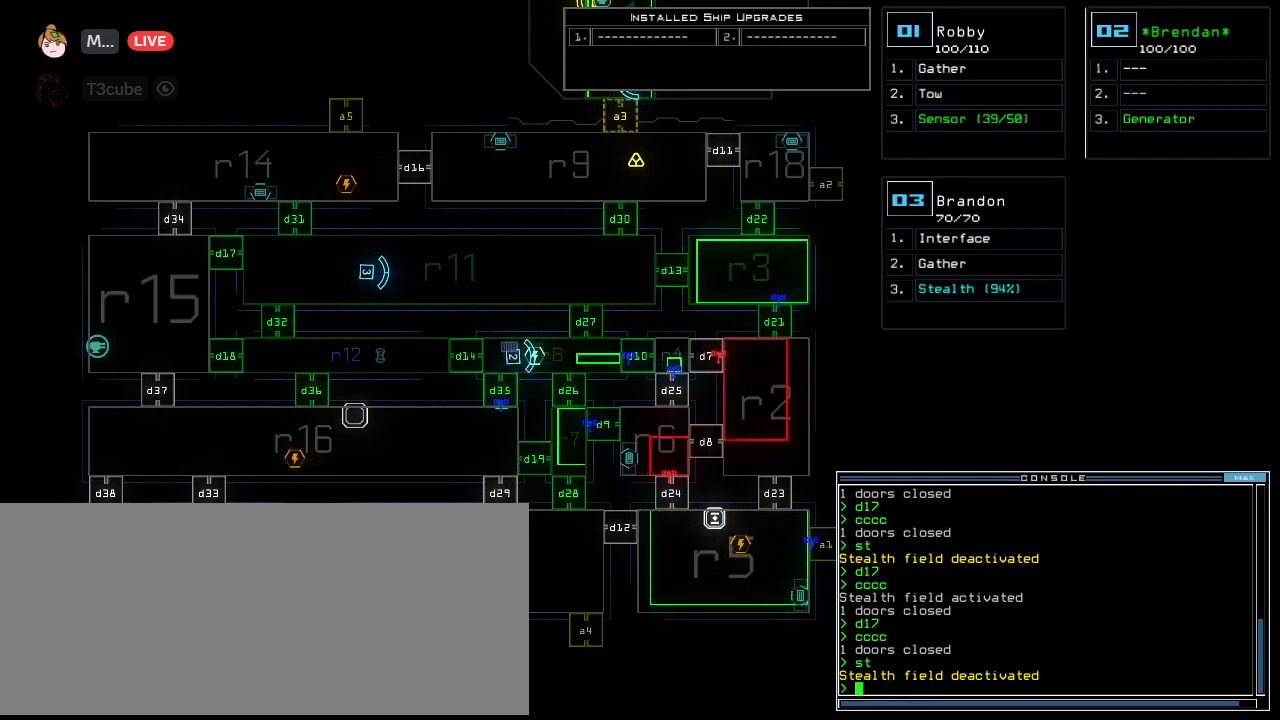
{"keys": ["left", "up"], "events": [[21, "down", "down"], [62, "left", "down"], [83, "3", "up"], [292, "down", "up"], [375, "up", "down"]]}
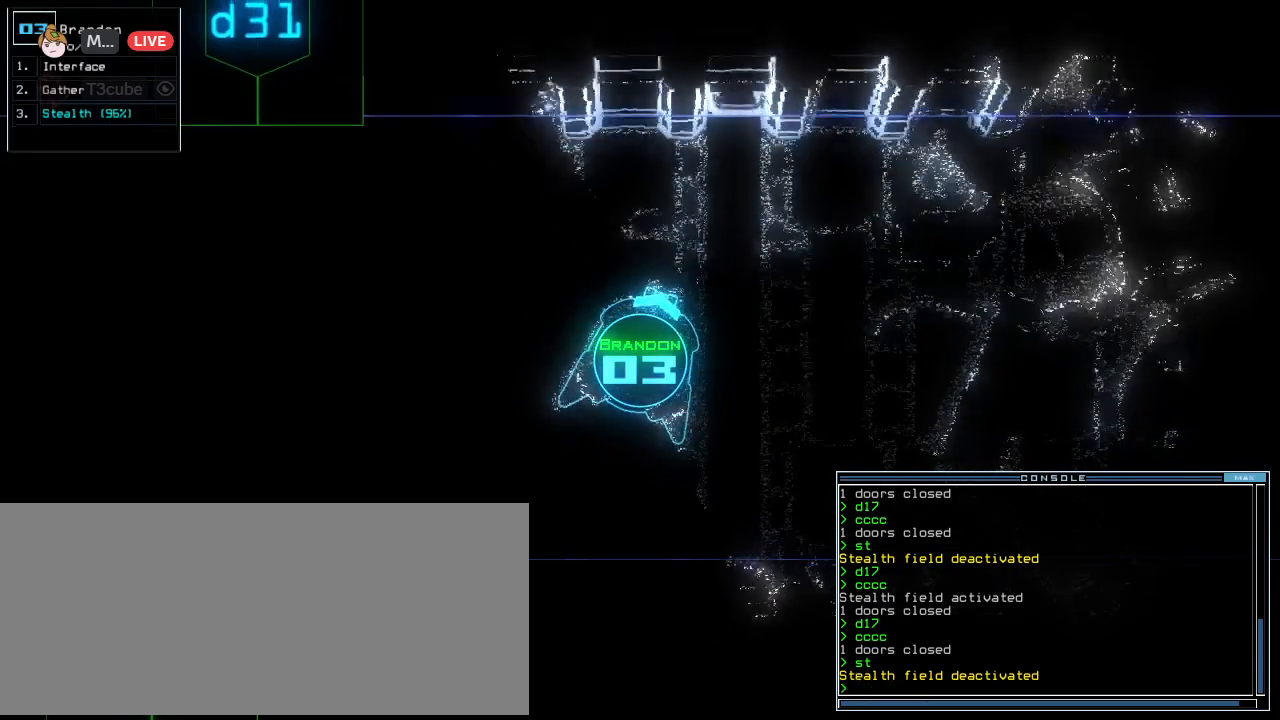
{"keys": ["left", "up"], "events": [[125, "space", "down"], [188, "space", "up"], [208, "d", "down"], [312, "d", "up"]]}
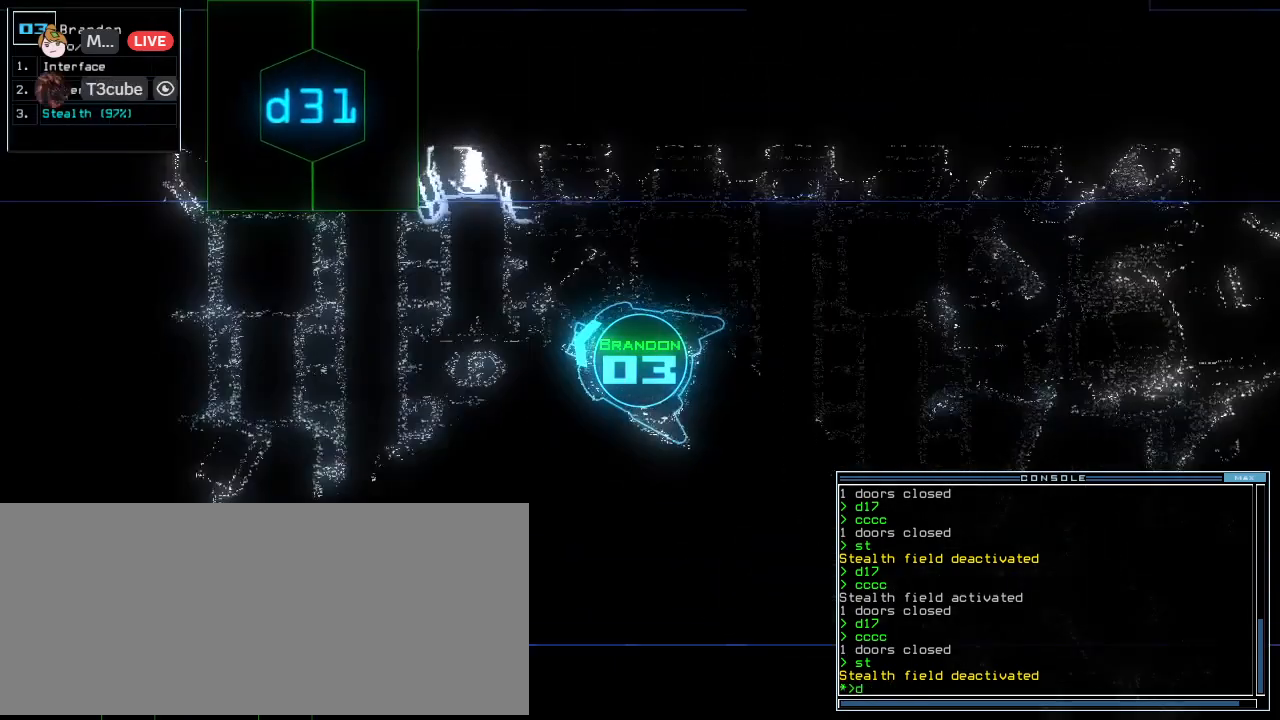
{"keys": ["up"], "events": [[42, "3", "down"], [83, "left", "up"], [104, "3", "up"], [229, "1", "down"], [354, "1", "up"], [396, "right", "down"], [479, "right", "up"]]}
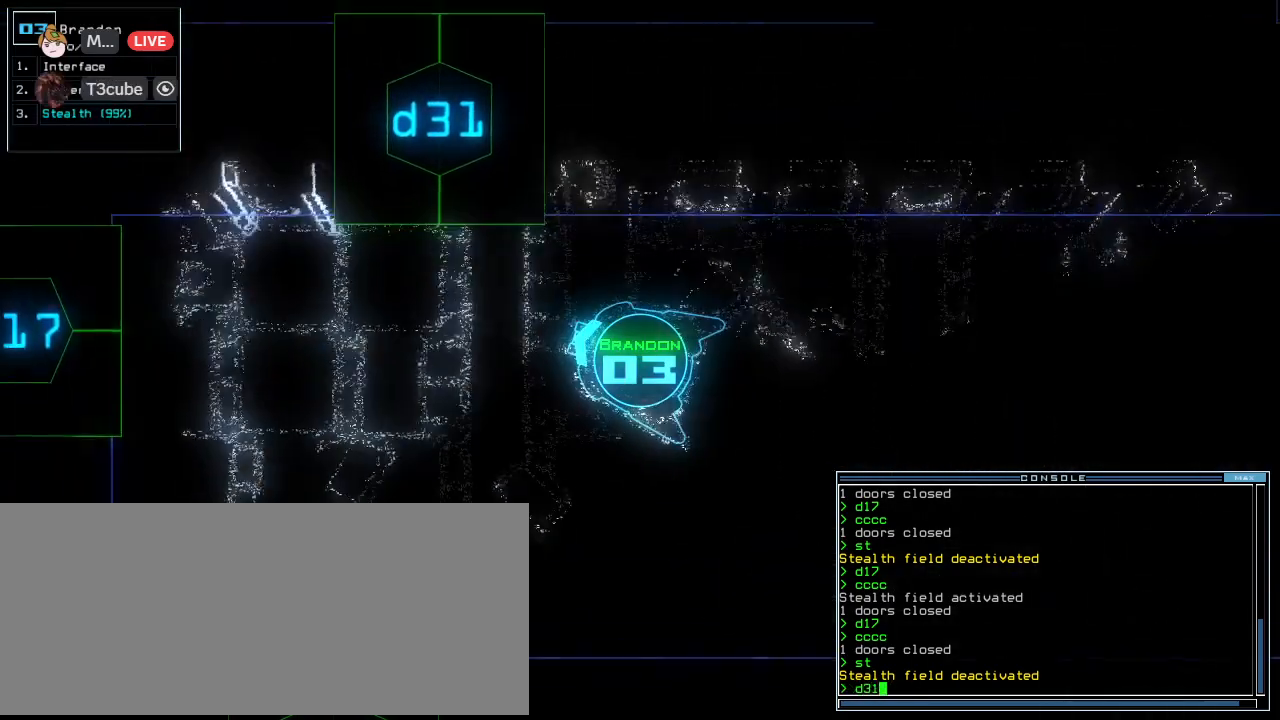
{"keys": ["up"], "events": [[125, "right", "down"], [208, "right", "up"], [354, "return", "down"], [396, "return", "up"]]}
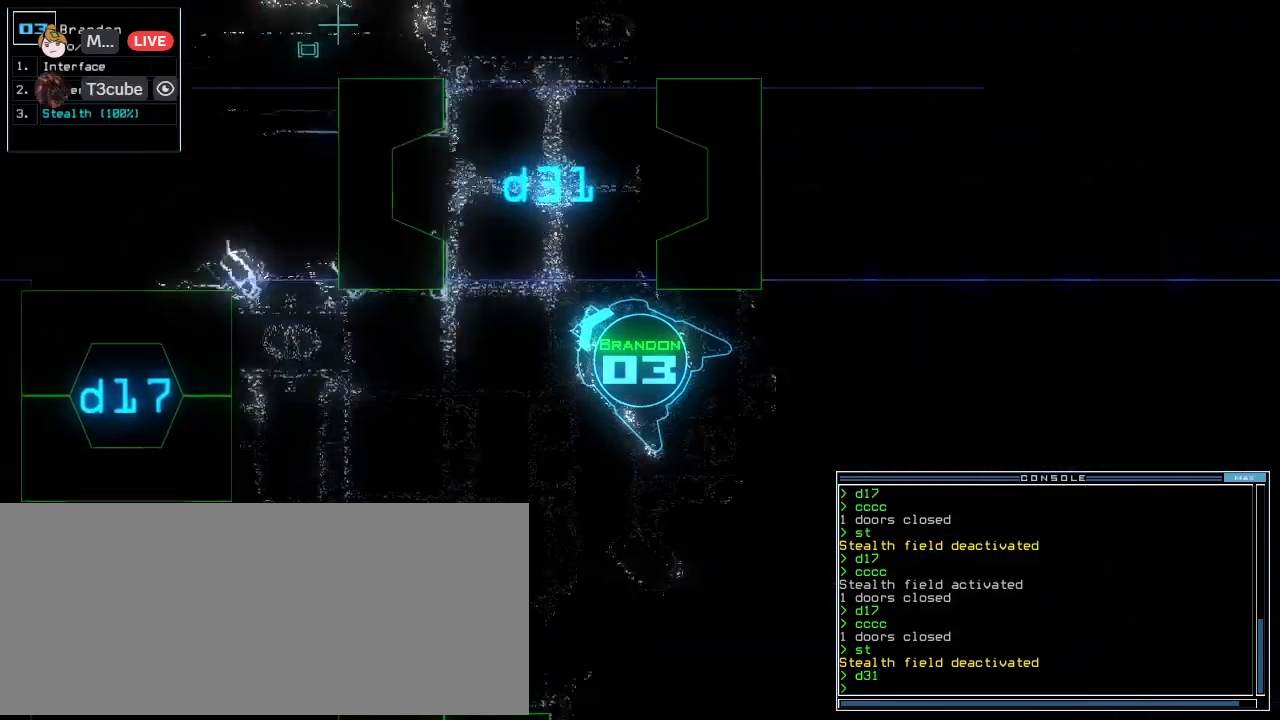
{"keys": ["s", "up"], "events": [[104, "right", "down"], [250, "right", "up"], [292, "right", "down"], [458, "right", "up"], [500, "s", "down"]]}